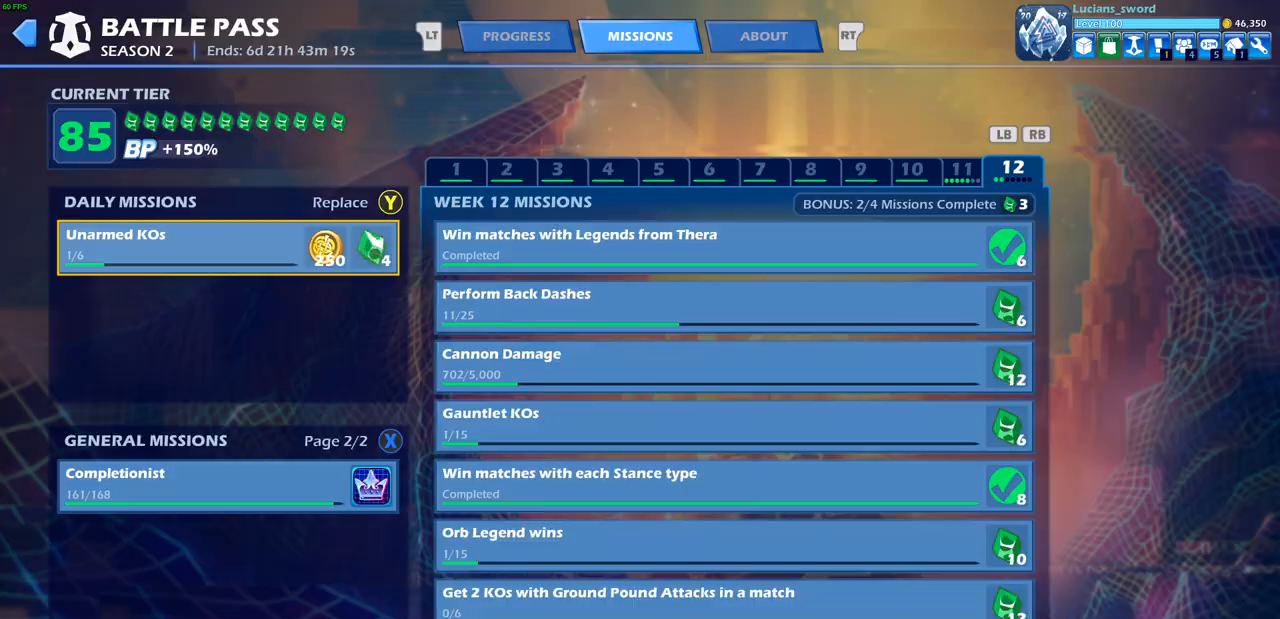
Gameplay with a controller (PlayStation layout); each line is a JSON object with the inputs held at the frame after it. "events" lists button and stick changes between this image and that frame as [ms after this image, input, new state], when the widget could be followed in between.
{"buttons": [], "left_stick": "center", "right_stick": "center", "events": [[17, "CIRCLE", "down"], [117, "CIRCLE", "up"]]}
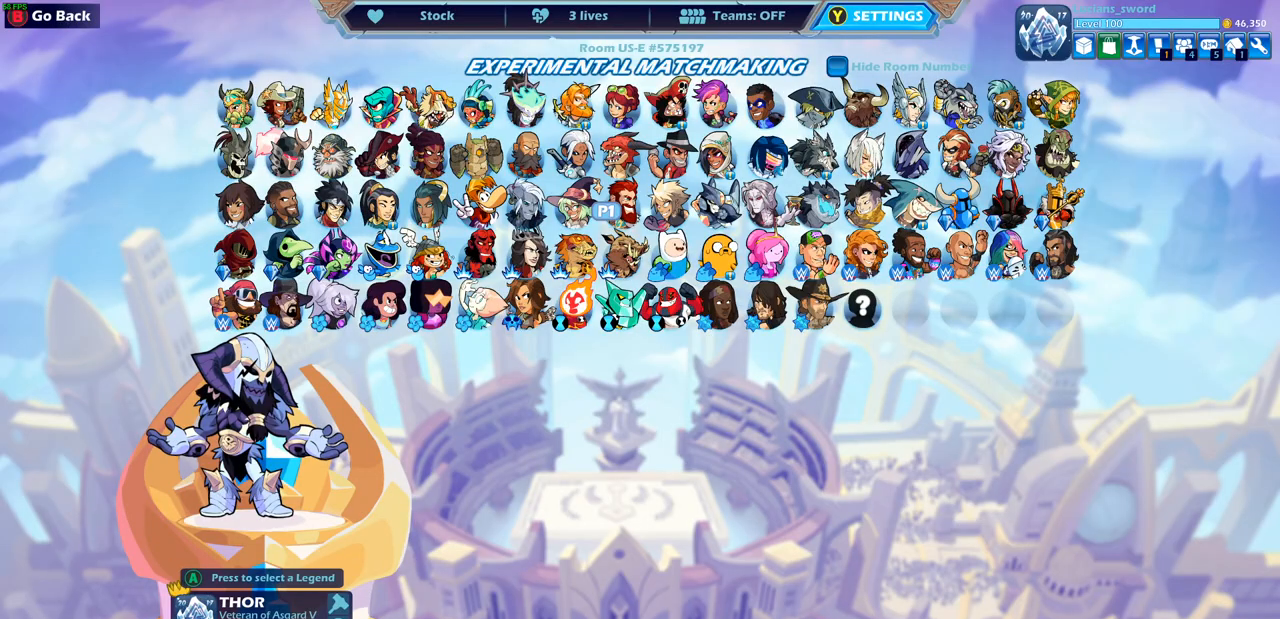
{"buttons": [], "left_stick": "center", "right_stick": "center", "events": [[50, "DPAD_LEFT", "down"], [183, "DPAD_LEFT", "up"], [317, "DPAD_LEFT", "down"], [433, "DPAD_LEFT", "up"]]}
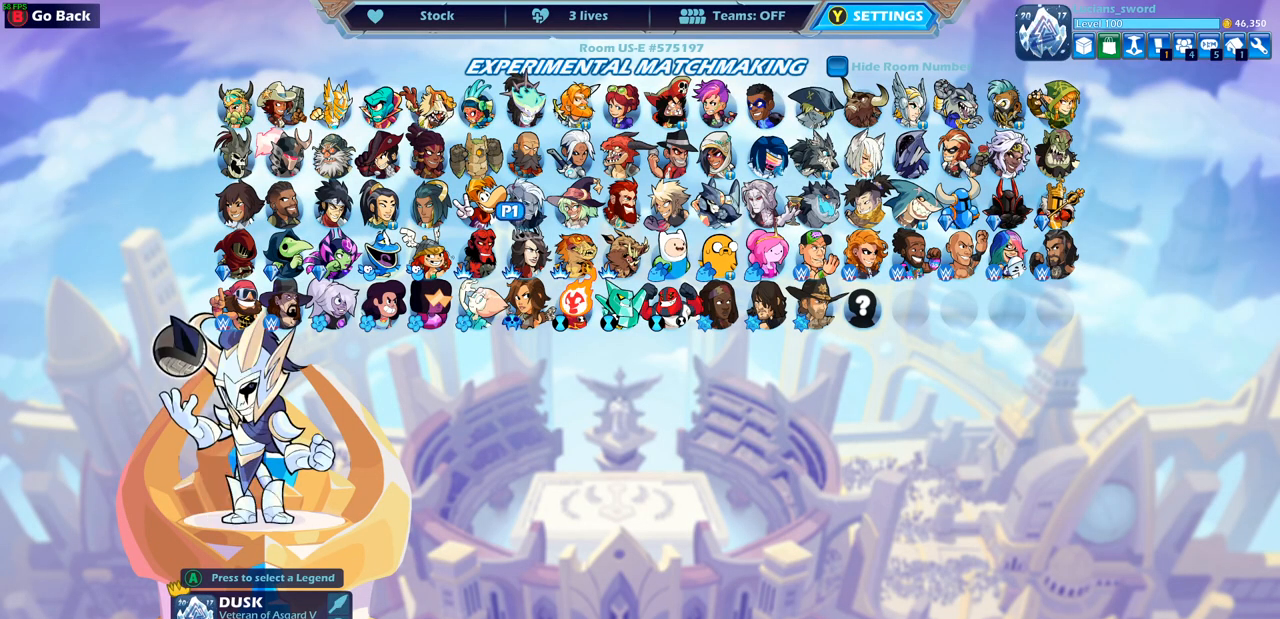
{"buttons": ["DPAD_RIGHT"], "left_stick": "center", "right_stick": "center", "events": [[83, "DPAD_UP", "down"], [183, "DPAD_UP", "up"], [267, "DPAD_UP", "down"], [367, "DPAD_UP", "up"], [483, "DPAD_RIGHT", "down"]]}
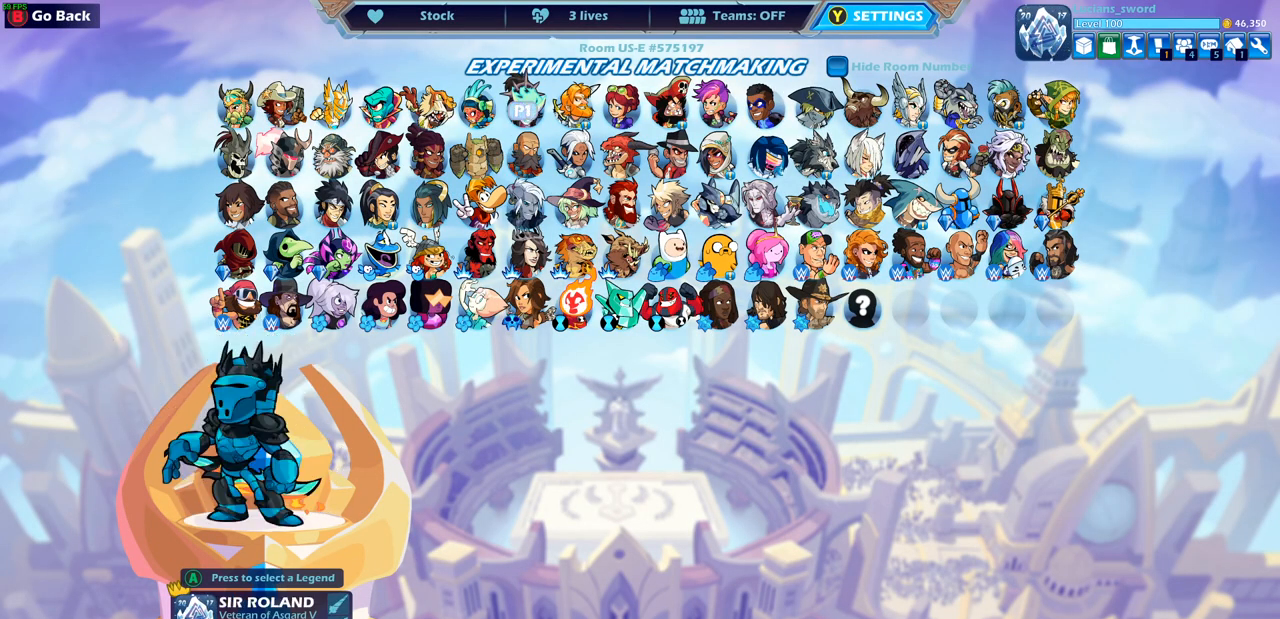
{"buttons": [], "left_stick": "center", "right_stick": "center", "events": [[100, "DPAD_RIGHT", "up"], [183, "DPAD_RIGHT", "down"], [267, "DPAD_RIGHT", "up"]]}
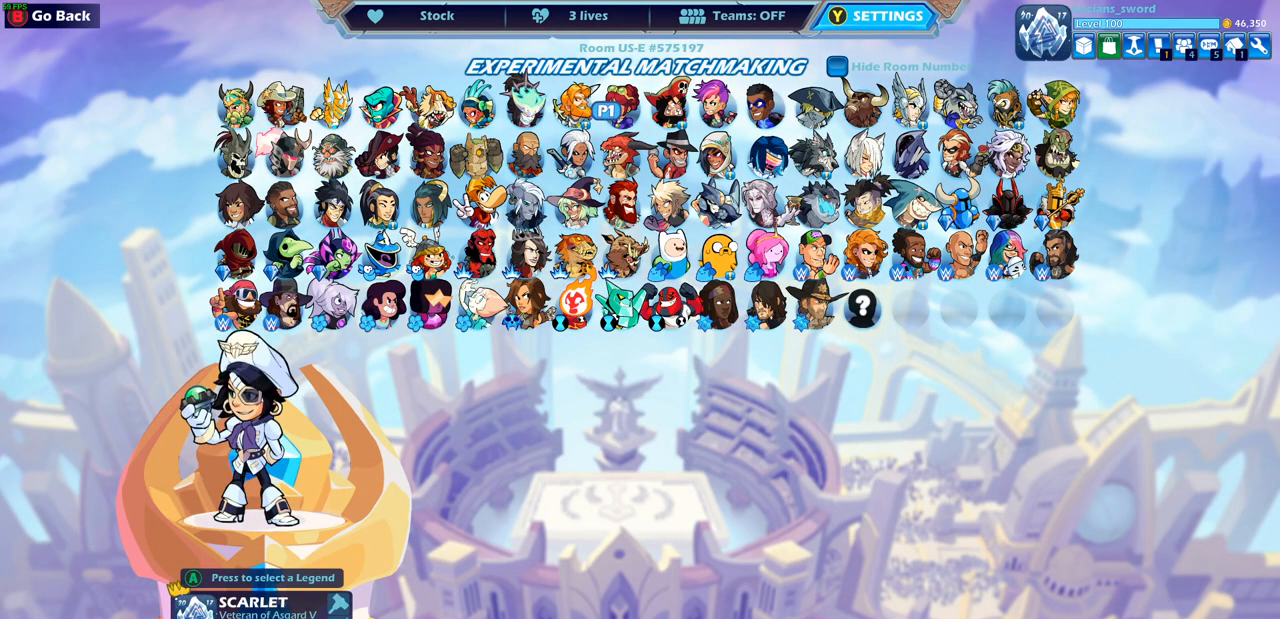
{"buttons": [], "left_stick": "center", "right_stick": "center", "events": []}
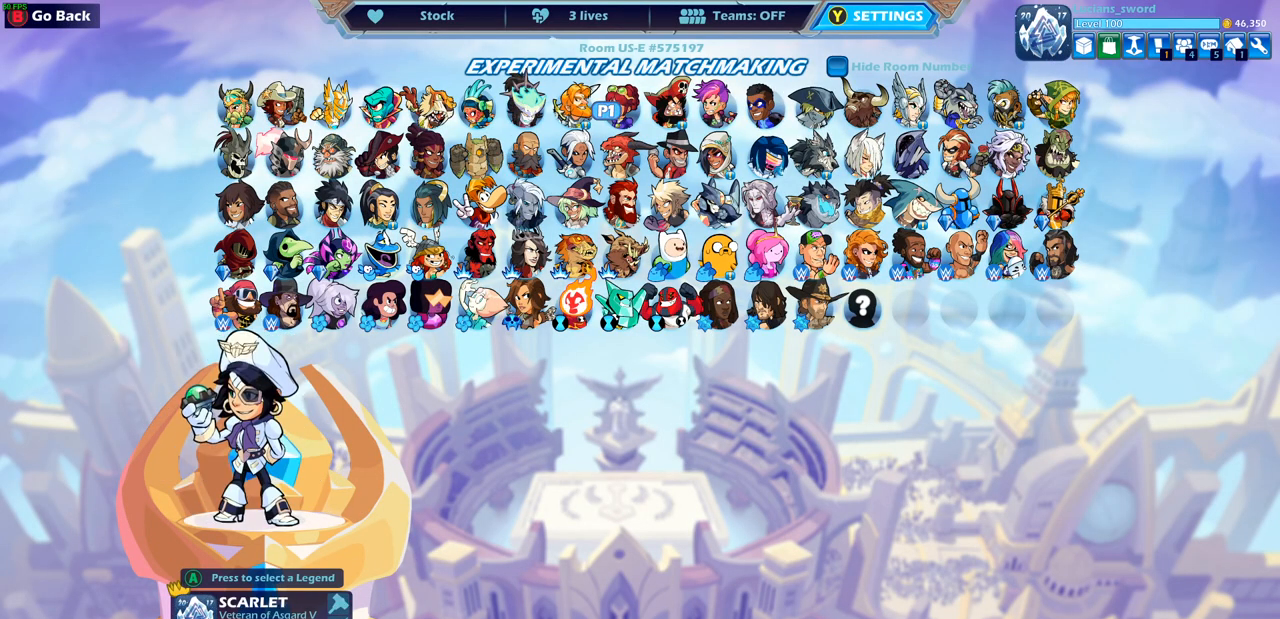
{"buttons": [], "left_stick": "center", "right_stick": "center", "events": []}
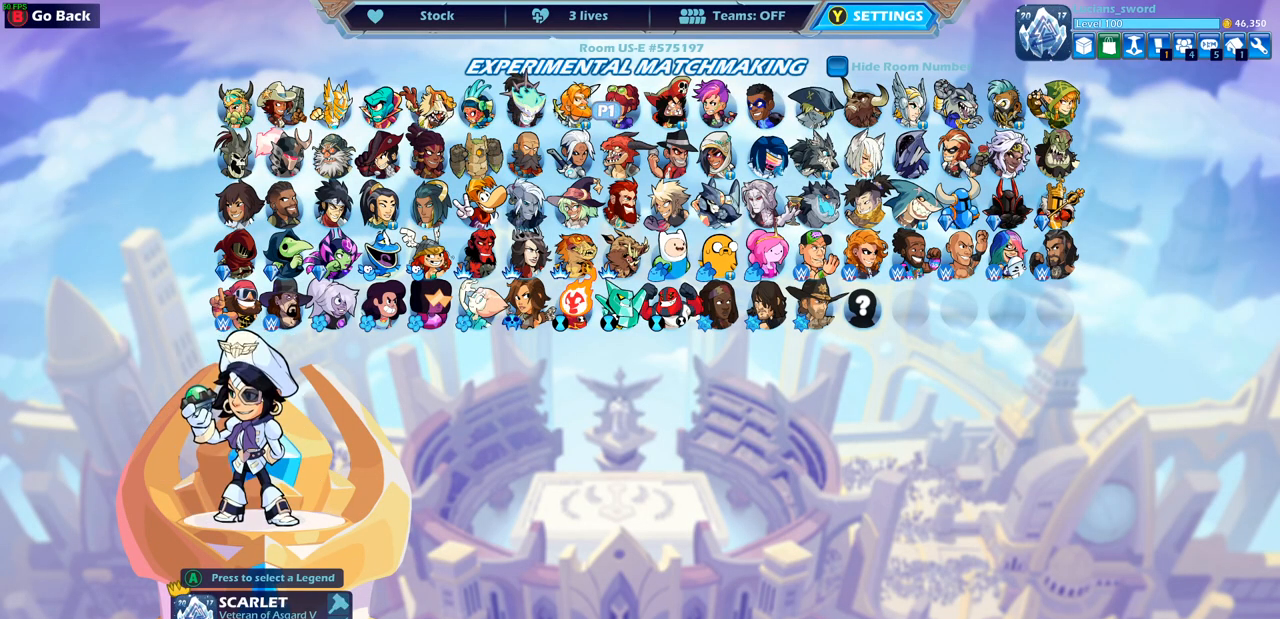
{"buttons": [], "left_stick": "center", "right_stick": "center", "events": []}
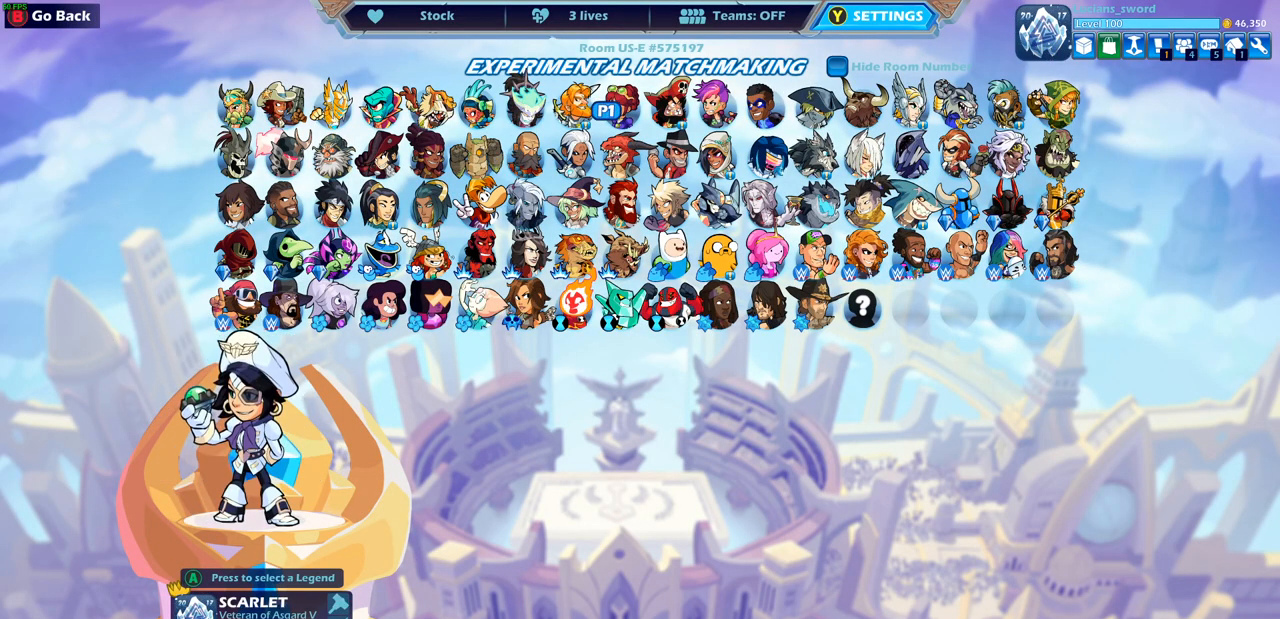
{"buttons": [], "left_stick": "center", "right_stick": "center", "events": [[100, "DPAD_DOWN", "down"], [250, "DPAD_DOWN", "up"]]}
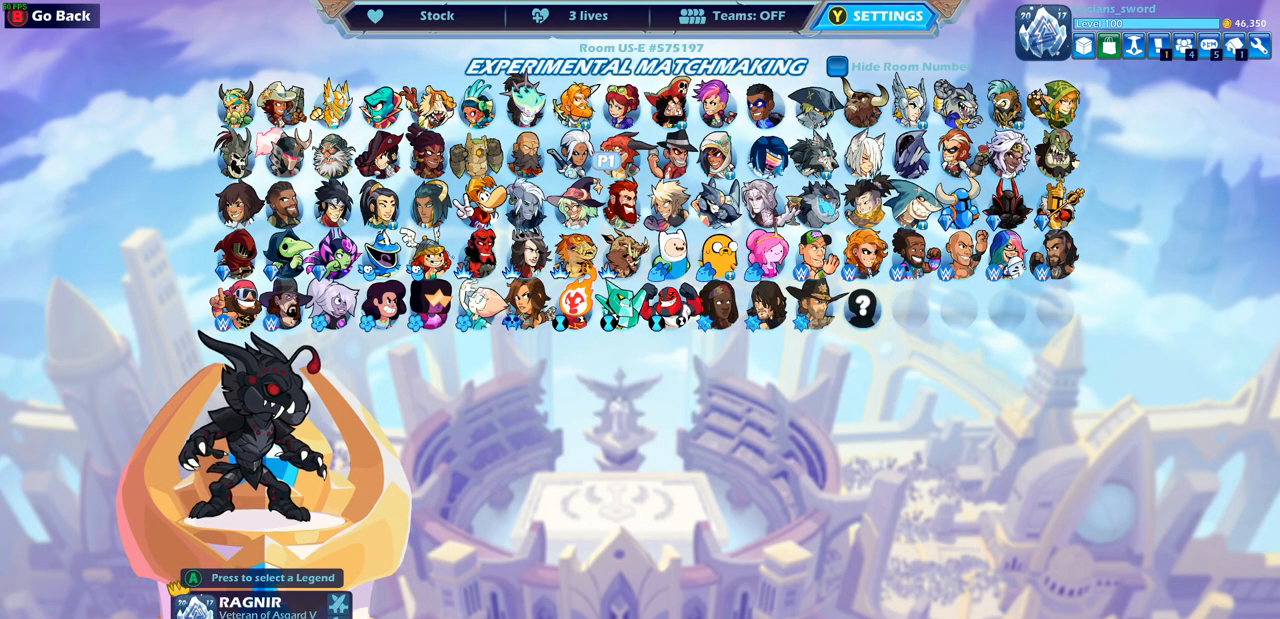
{"buttons": [], "left_stick": "center", "right_stick": "center", "events": []}
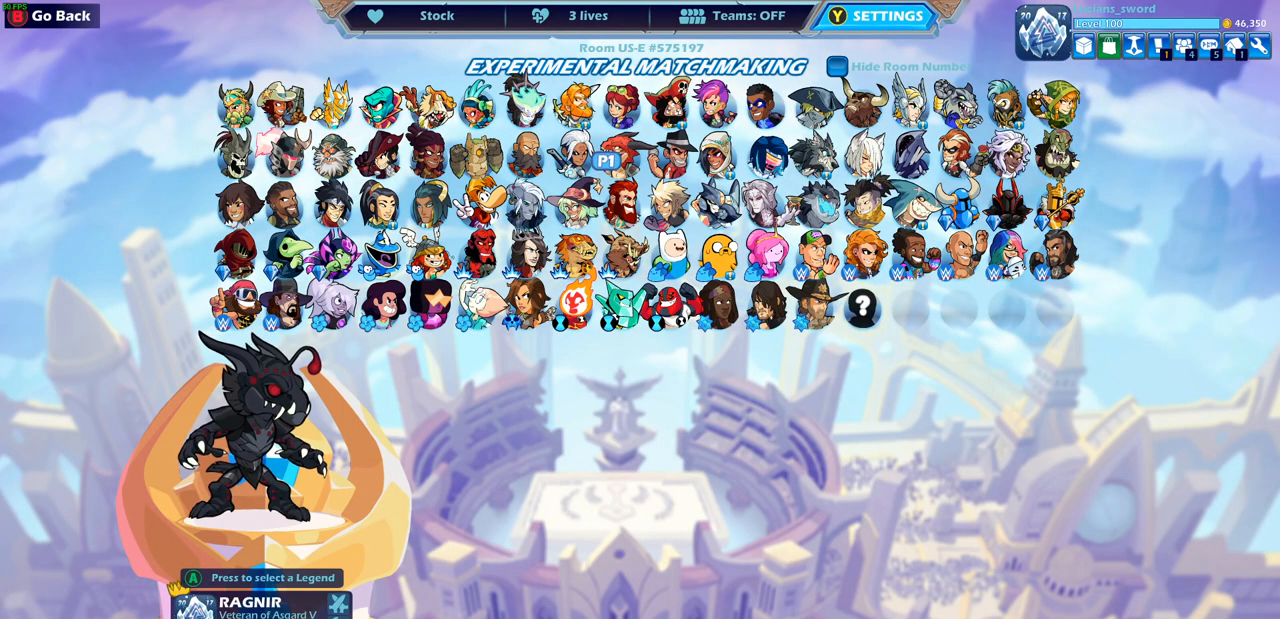
{"buttons": [], "left_stick": "center", "right_stick": "center", "events": []}
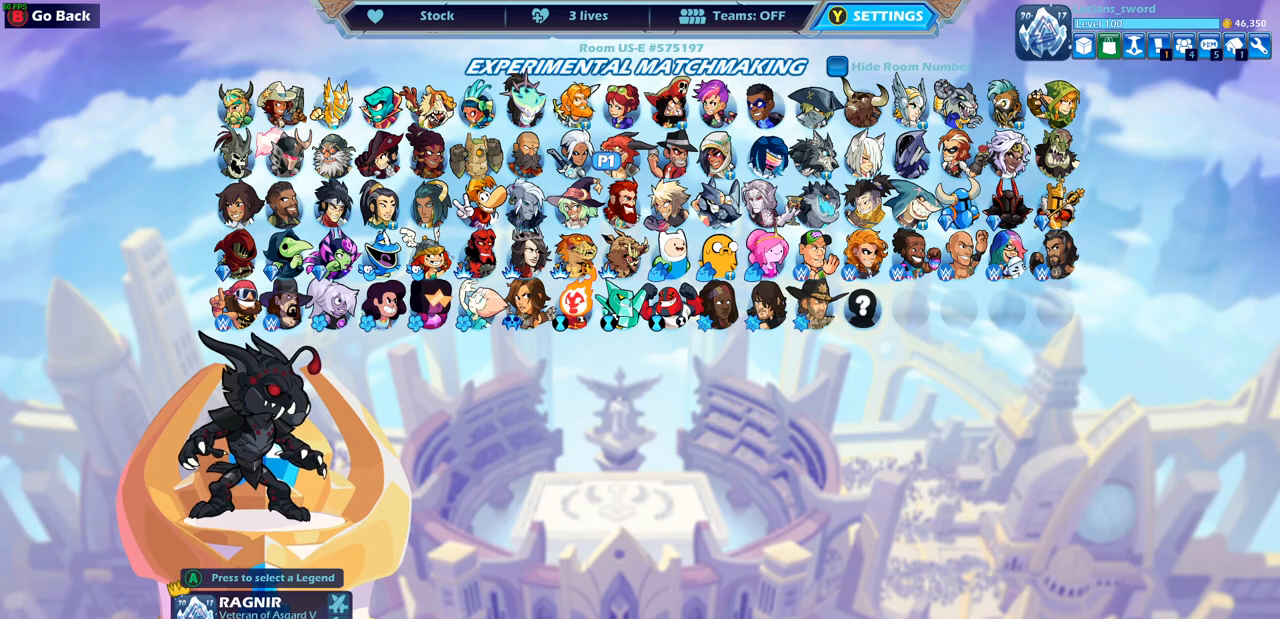
{"buttons": [], "left_stick": "center", "right_stick": "center", "events": []}
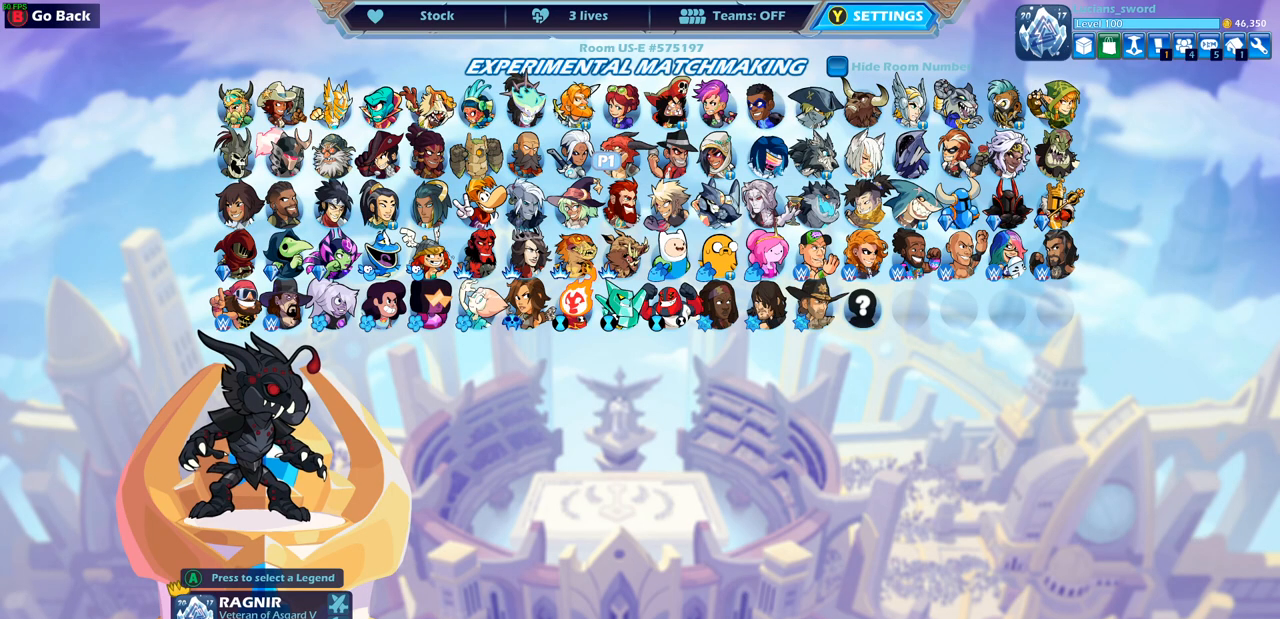
{"buttons": [], "left_stick": "center", "right_stick": "center", "events": []}